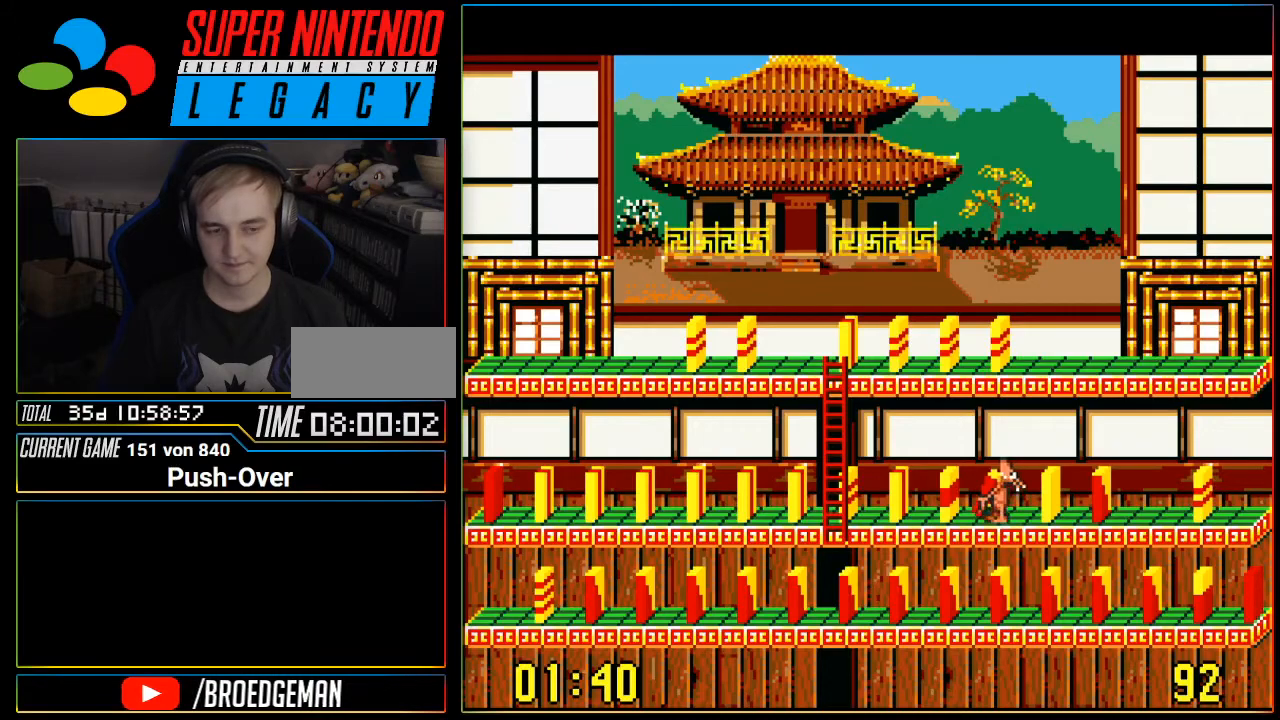
Gameplay with a controller (Nintendo layout); each line is a JSON object with the inputs held at the frame after it. "events" lists button and stick changes between this image and that frame as [ms after this image, input, new state], when the widget could be followed in between. Not read: L3 R3.
{"buttons": ["DPAD_RIGHT"], "events": []}
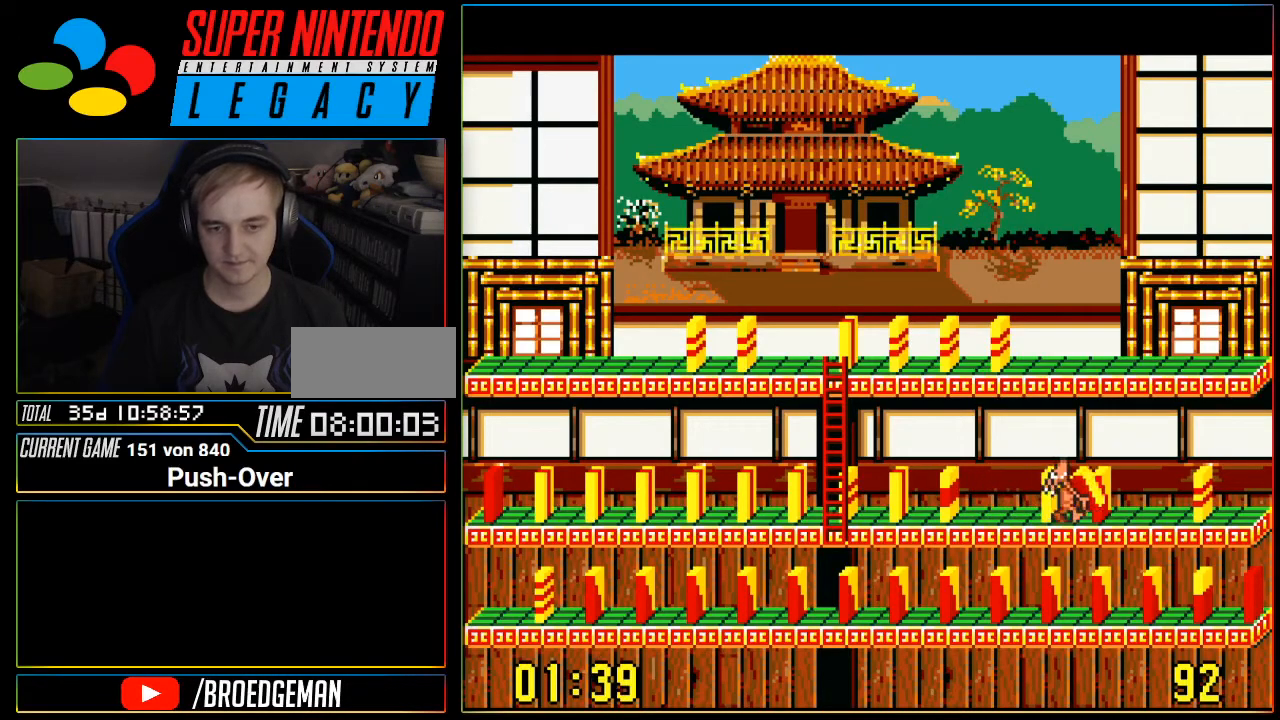
{"buttons": ["A"], "events": [[233, "DPAD_RIGHT", "up"], [433, "A", "down"]]}
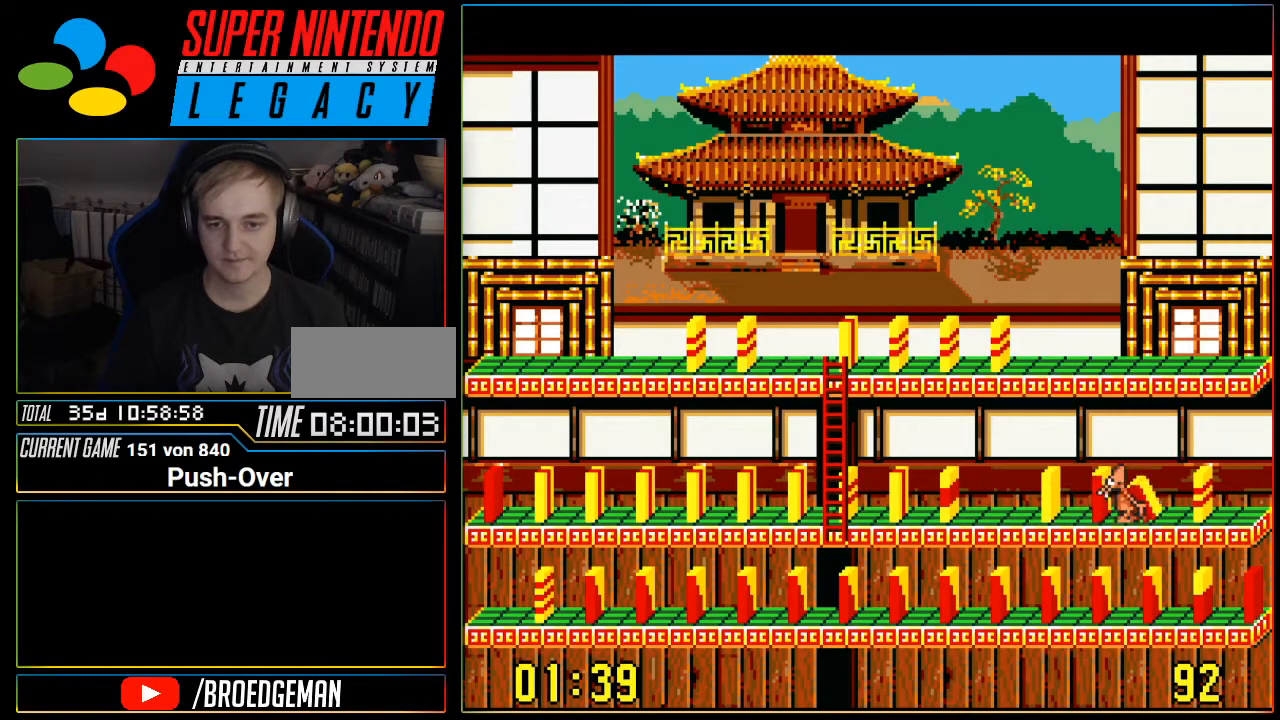
{"buttons": [], "events": [[150, "A", "up"]]}
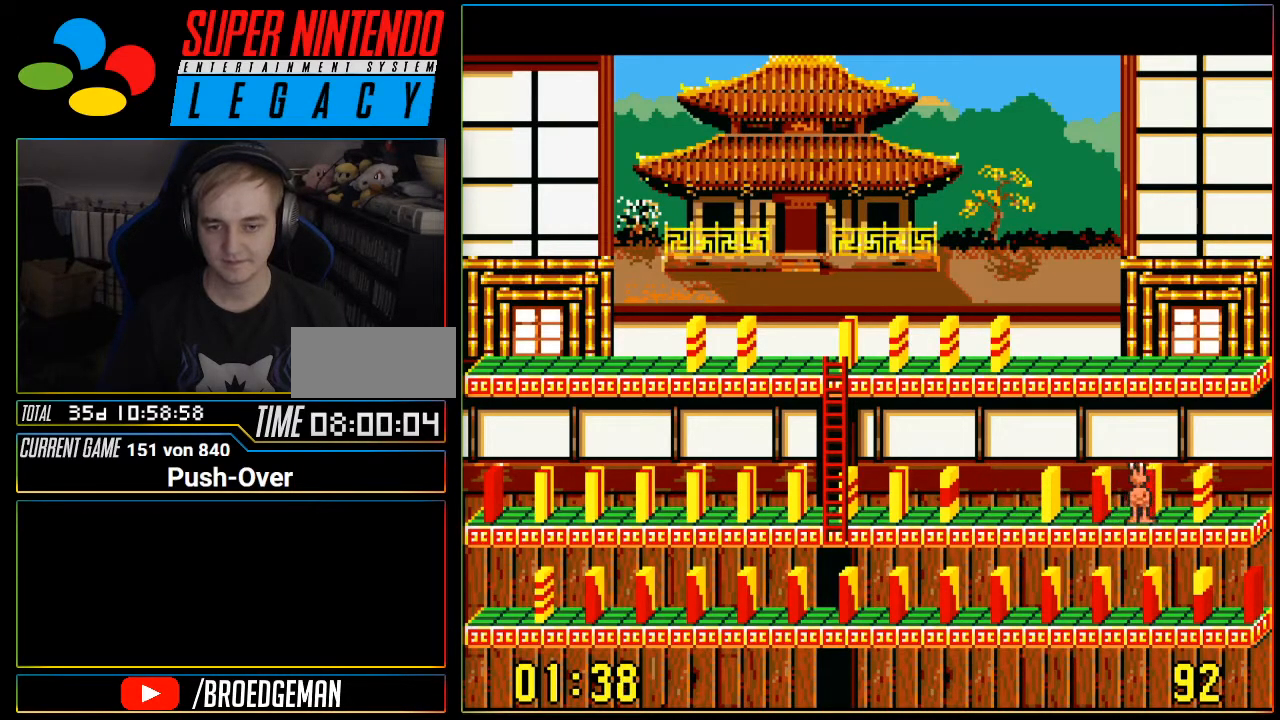
{"buttons": [], "events": [[116, "DPAD_RIGHT", "down"], [267, "DPAD_RIGHT", "up"]]}
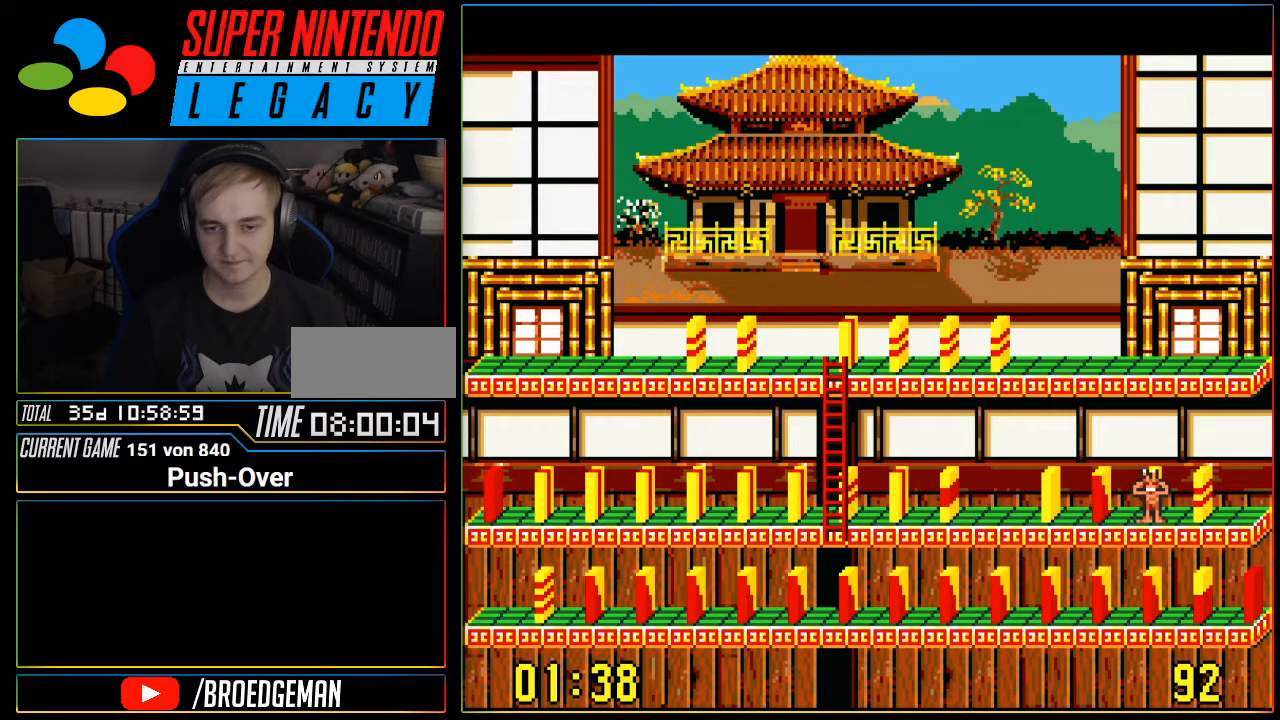
{"buttons": ["A"], "events": [[50, "DPAD_RIGHT", "down"], [184, "DPAD_RIGHT", "up"], [434, "A", "down"]]}
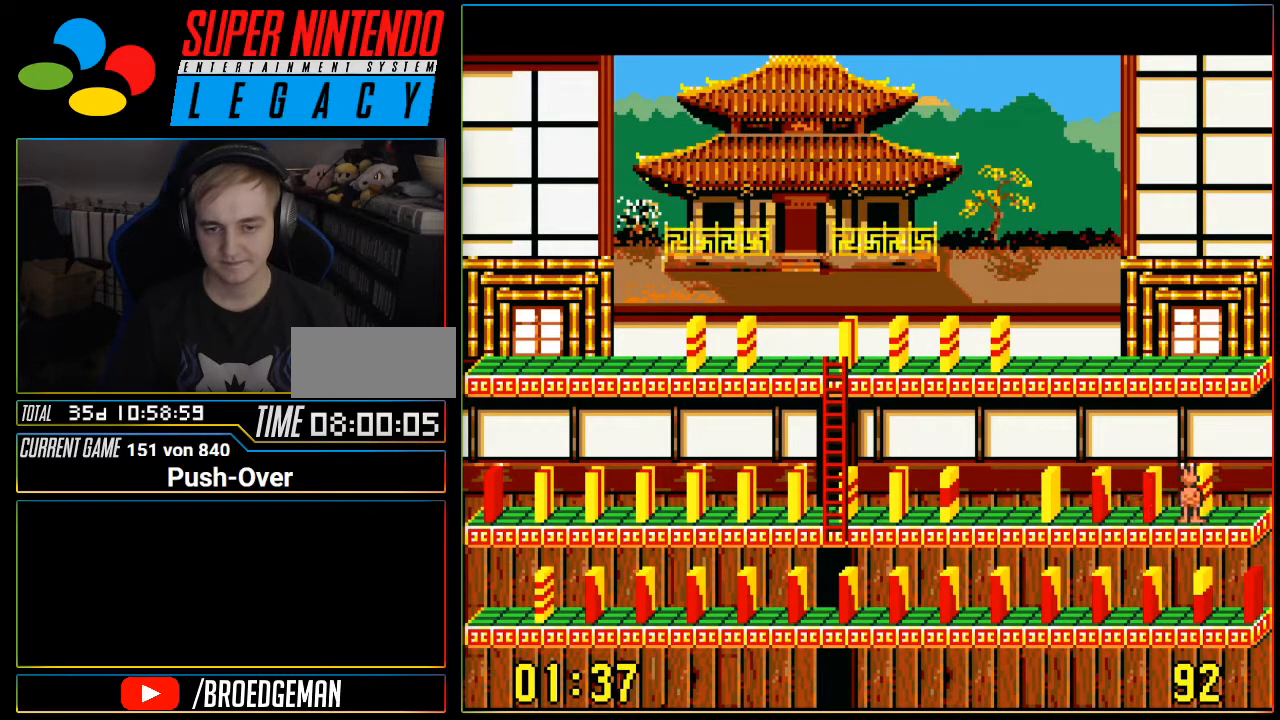
{"buttons": ["DPAD_LEFT"], "events": [[116, "A", "up"], [283, "DPAD_LEFT", "down"]]}
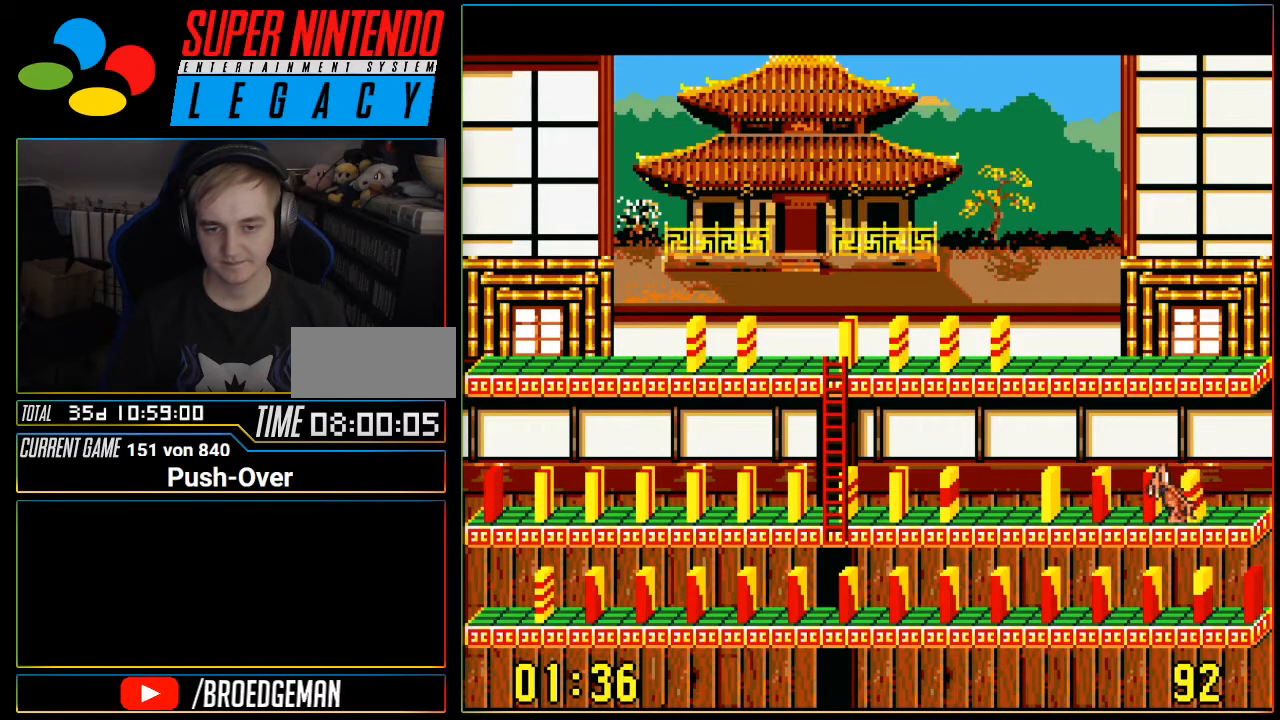
{"buttons": ["DPAD_LEFT"], "events": []}
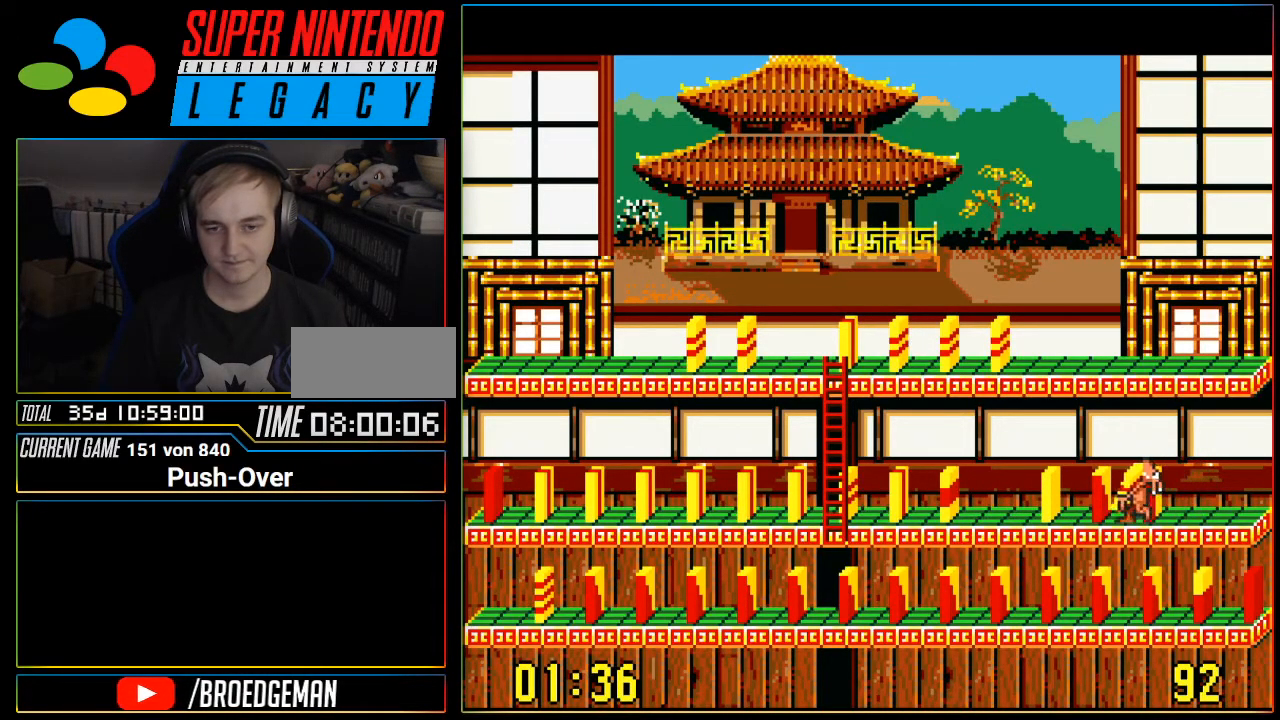
{"buttons": ["DPAD_LEFT"], "events": []}
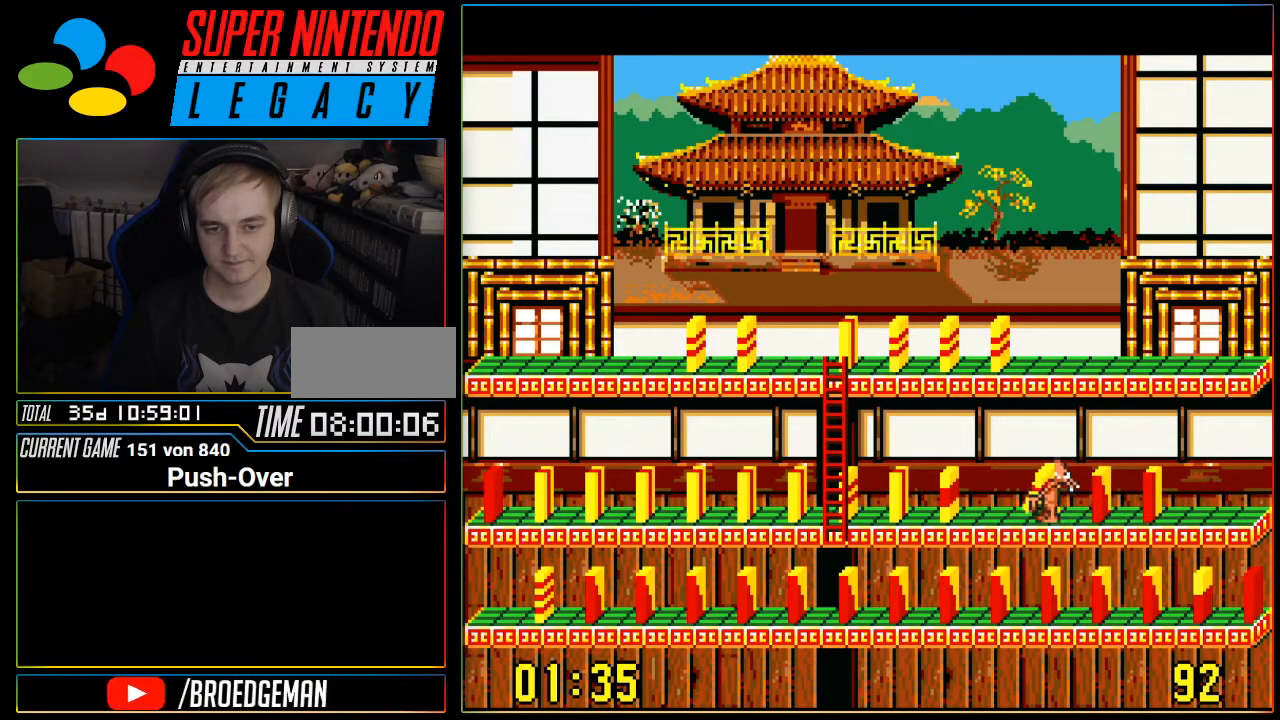
{"buttons": ["A"], "events": [[134, "DPAD_LEFT", "up"], [284, "A", "down"]]}
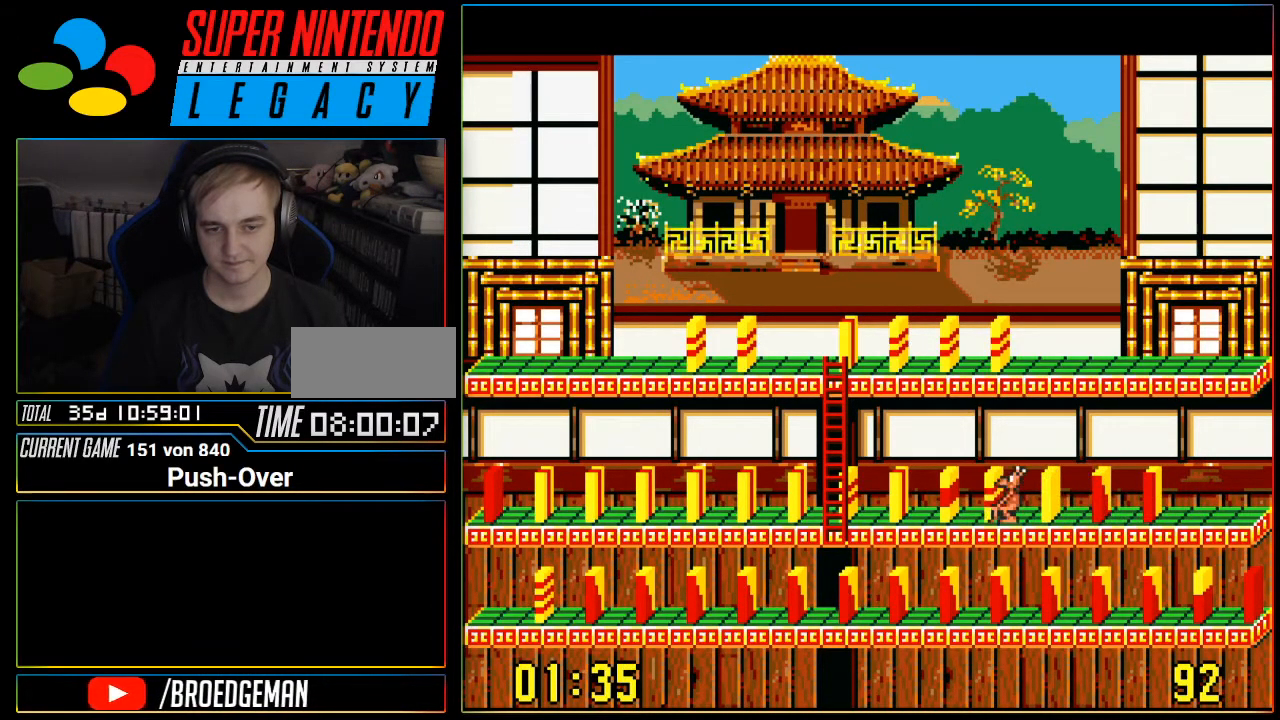
{"buttons": ["DPAD_RIGHT"], "events": [[66, "A", "up"], [283, "DPAD_RIGHT", "down"]]}
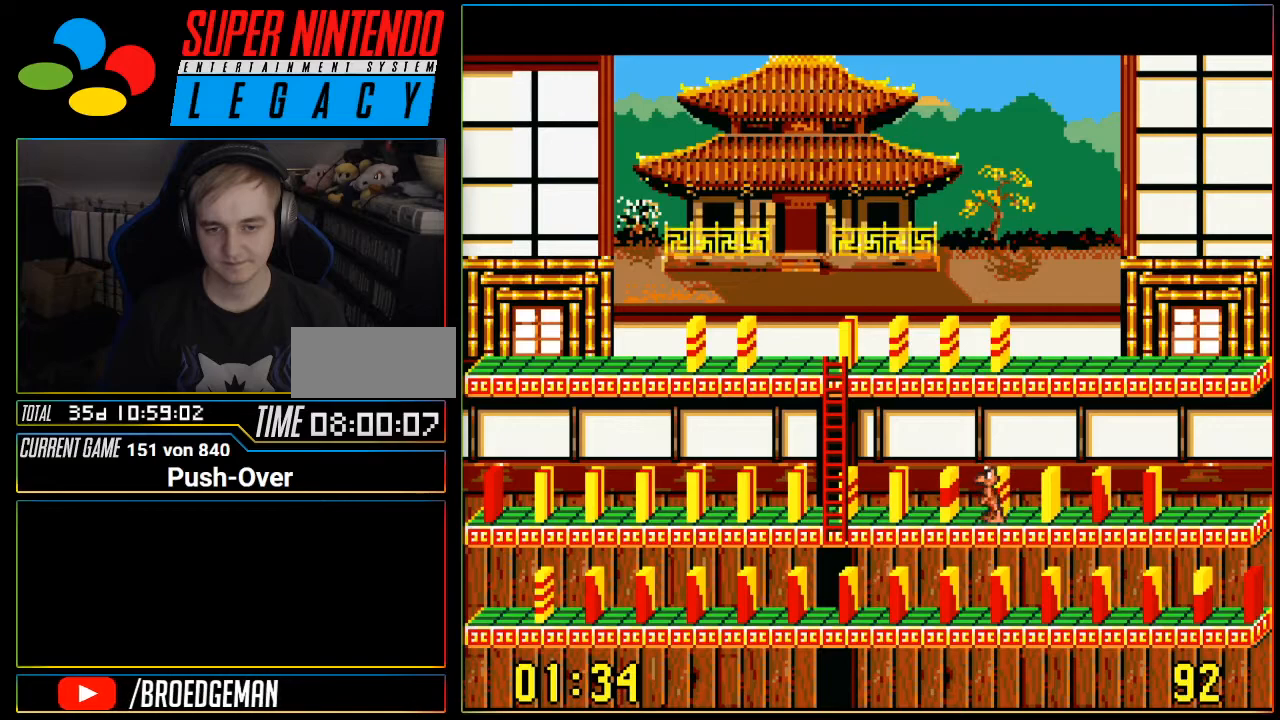
{"buttons": ["DPAD_RIGHT"], "events": []}
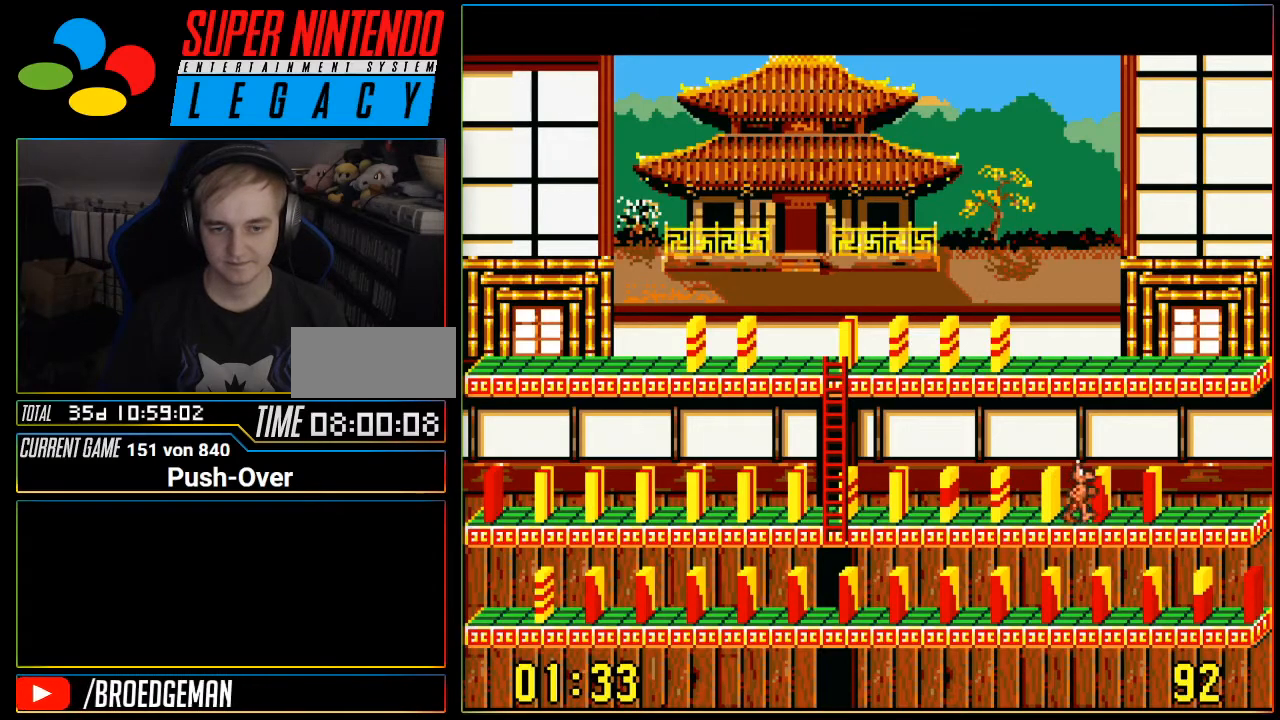
{"buttons": ["A"], "events": [[300, "DPAD_RIGHT", "up"], [434, "A", "down"]]}
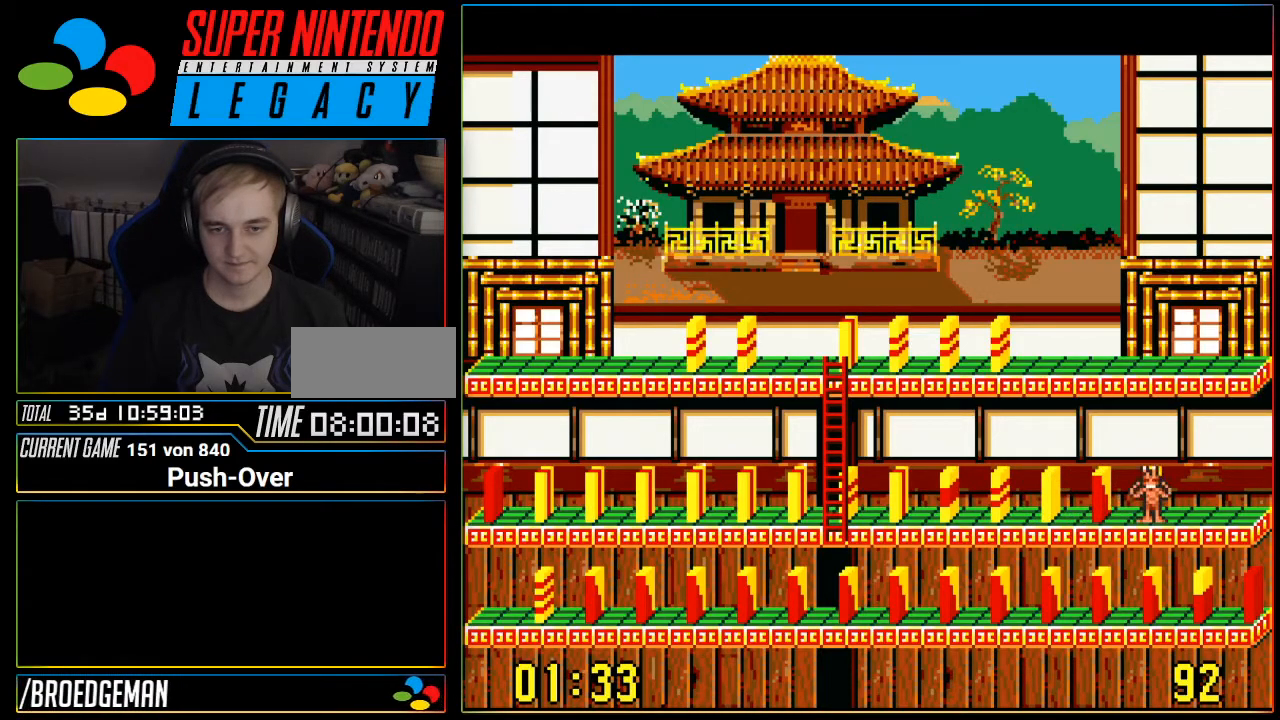
{"buttons": ["A"], "events": [[217, "A", "up"], [401, "A", "down"]]}
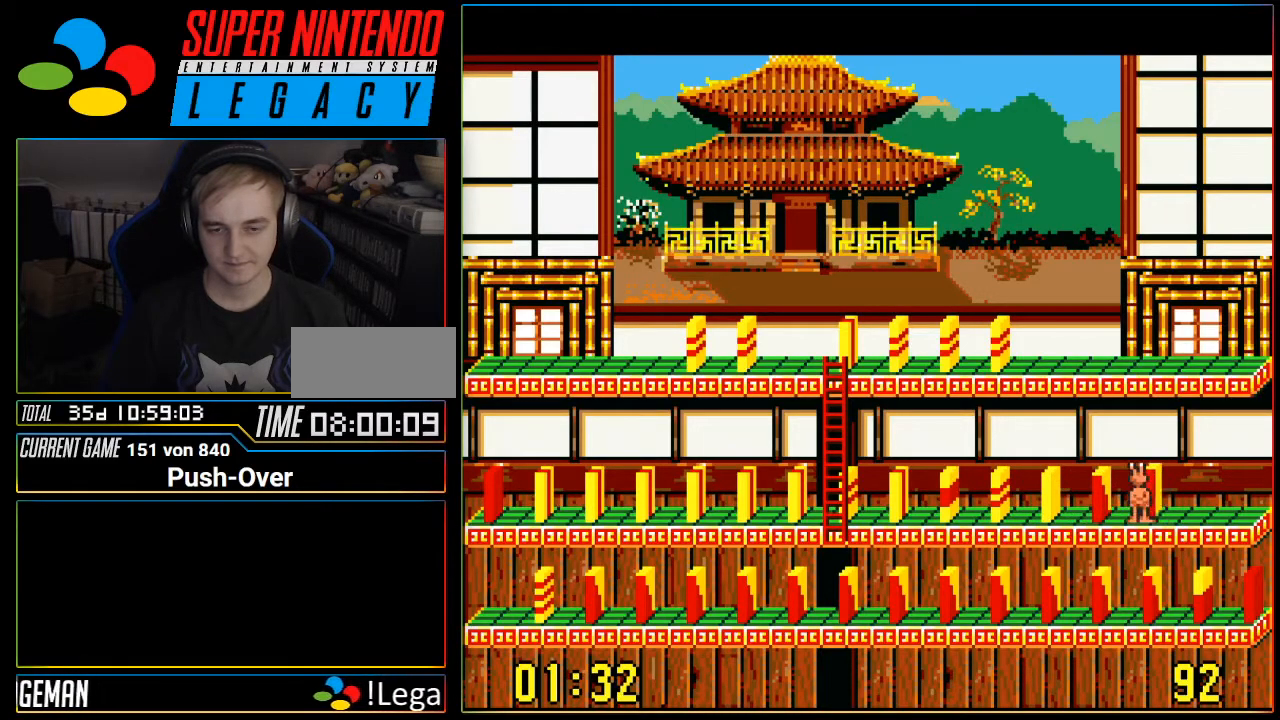
{"buttons": ["DPAD_RIGHT"], "events": [[117, "A", "up"], [467, "DPAD_RIGHT", "down"]]}
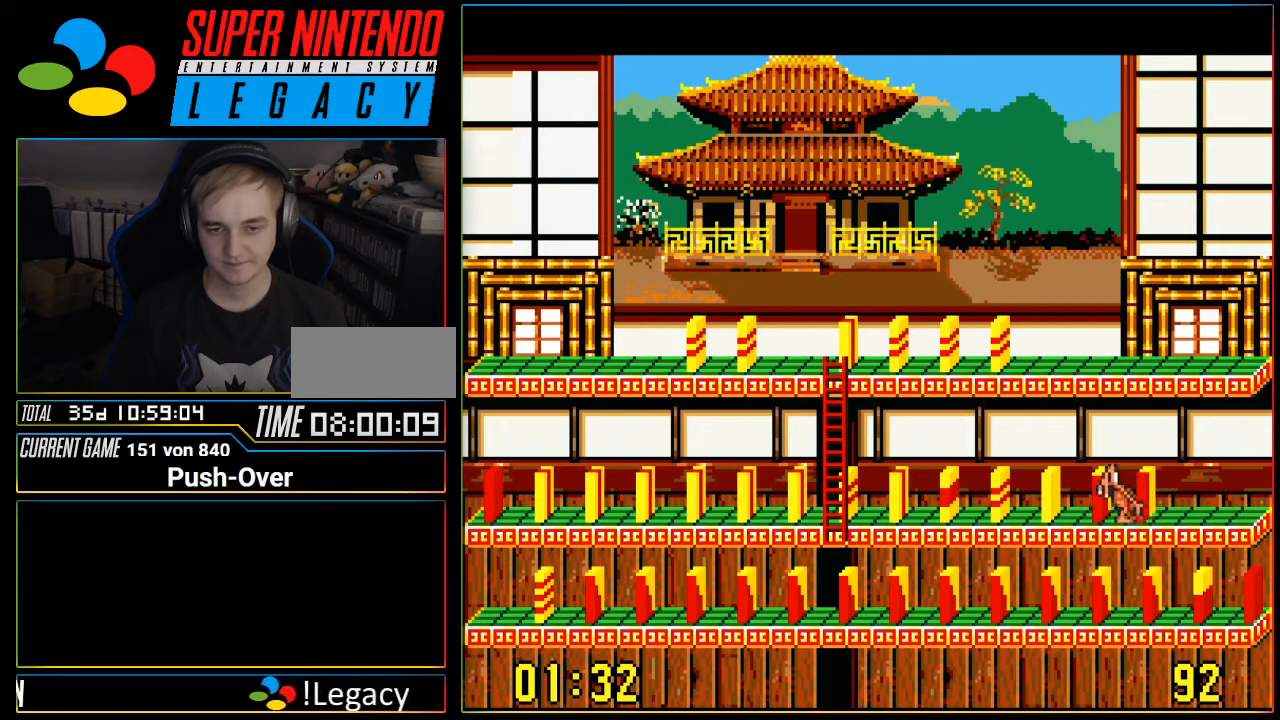
{"buttons": [], "events": [[334, "DPAD_RIGHT", "up"]]}
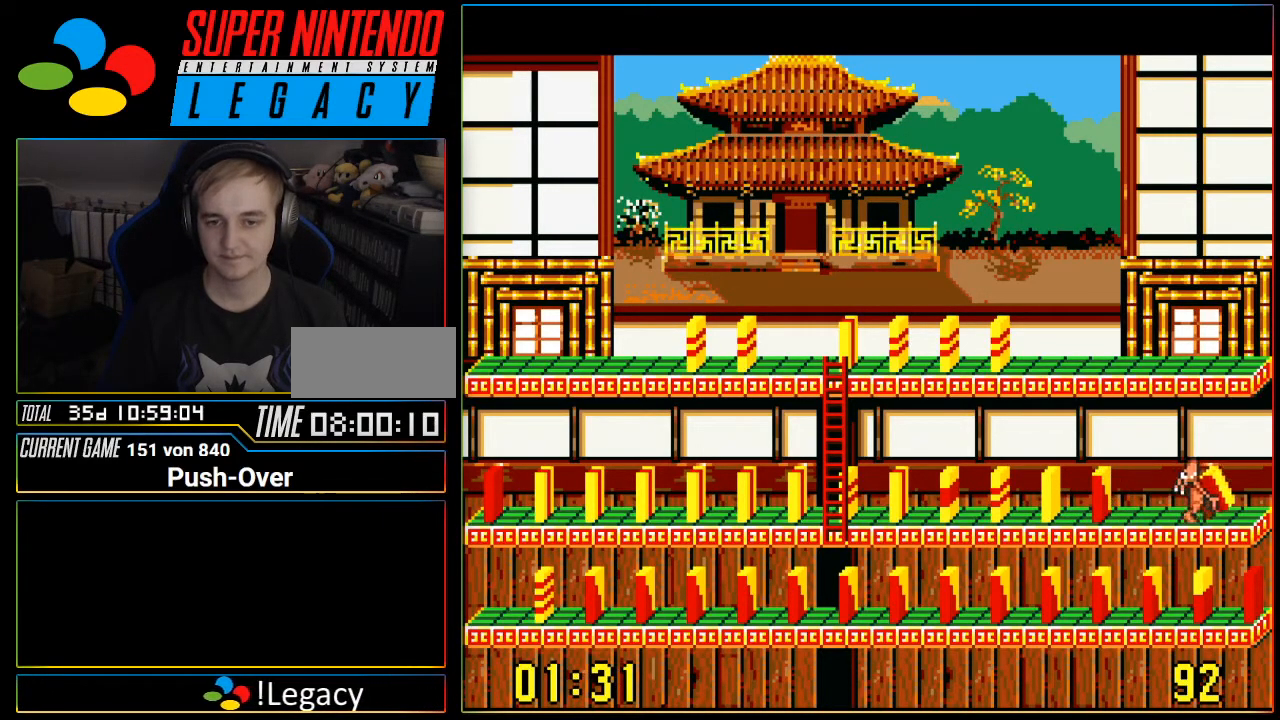
{"buttons": [], "events": [[83, "A", "down"], [300, "A", "up"]]}
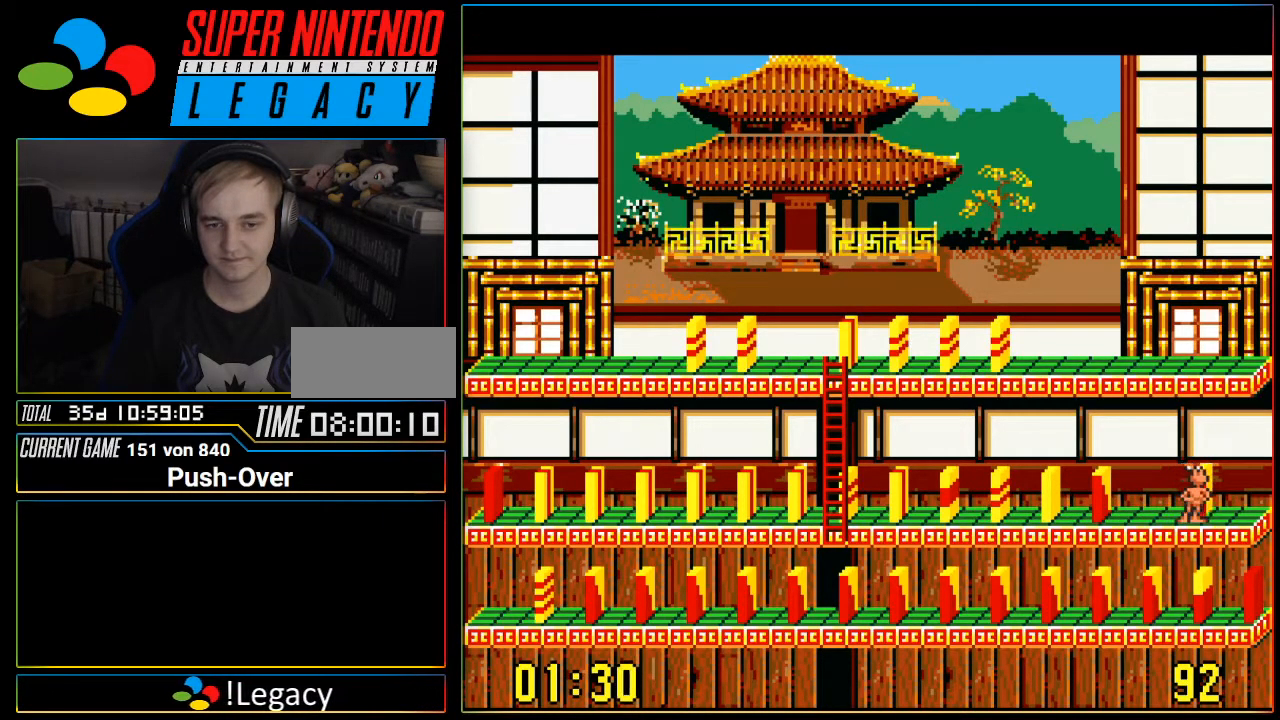
{"buttons": ["DPAD_LEFT"], "events": [[184, "DPAD_LEFT", "down"]]}
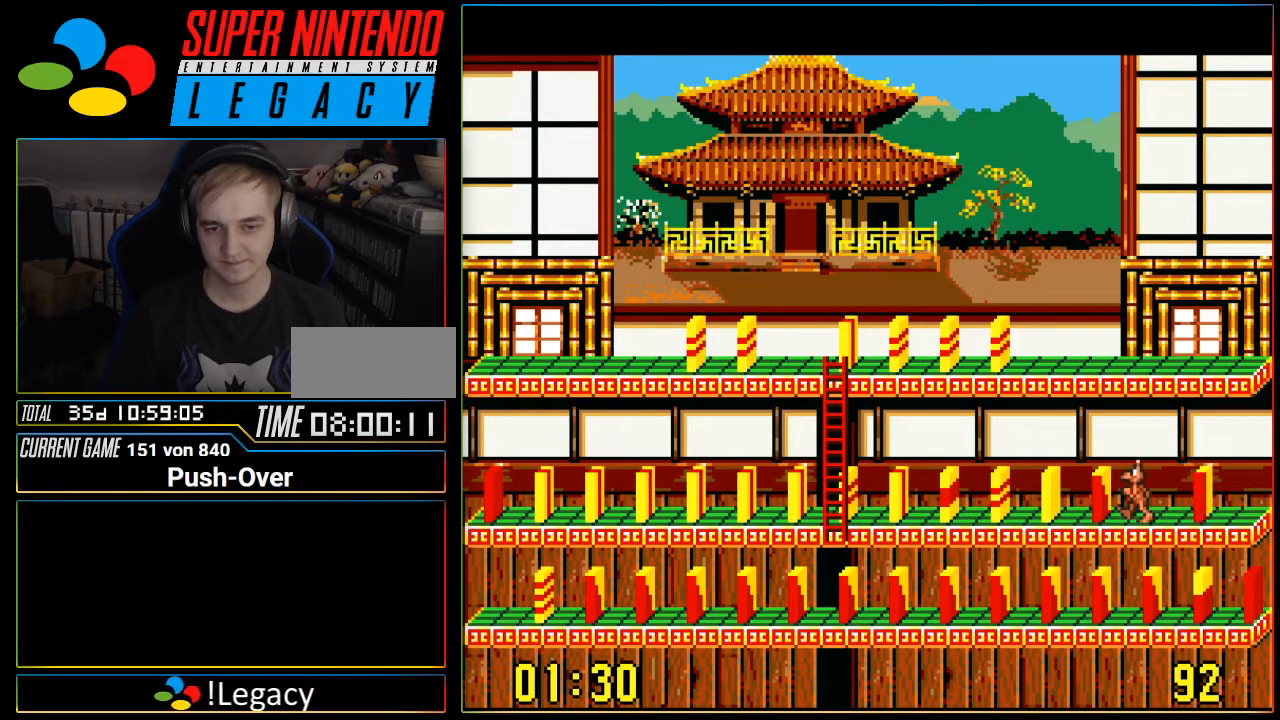
{"buttons": [], "events": [[434, "DPAD_LEFT", "up"]]}
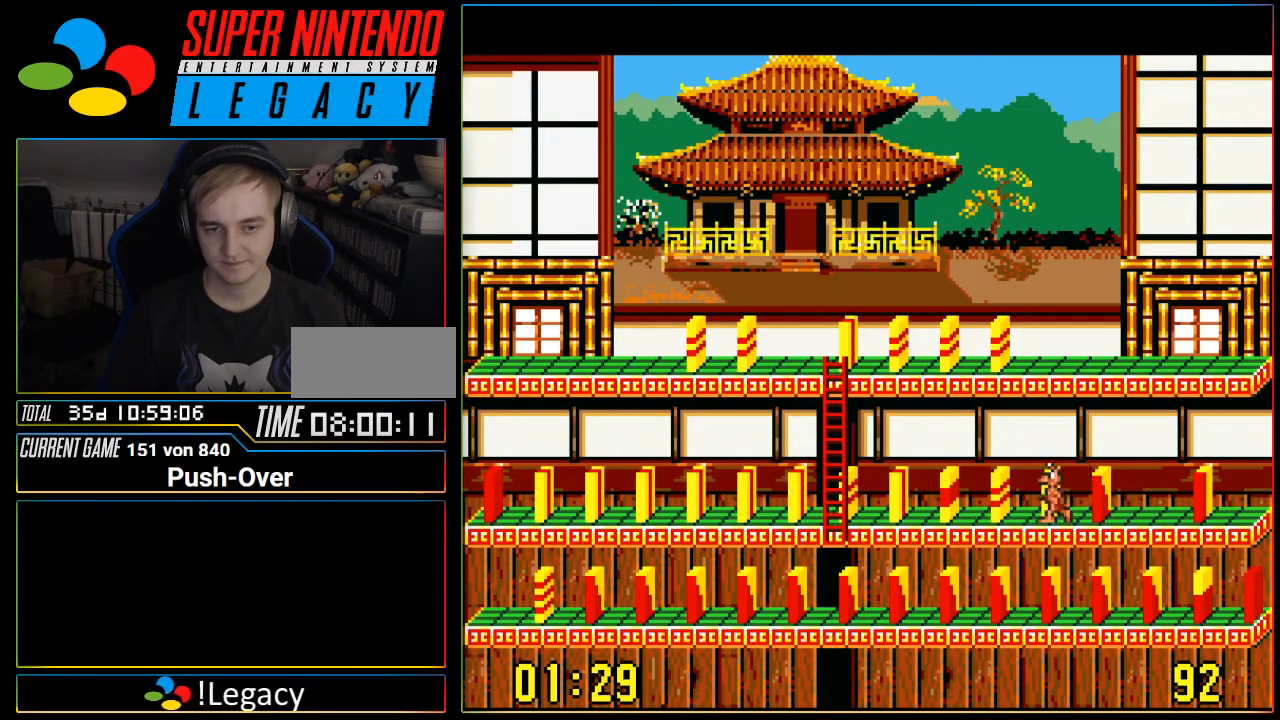
{"buttons": [], "events": [[117, "A", "down"], [401, "A", "up"]]}
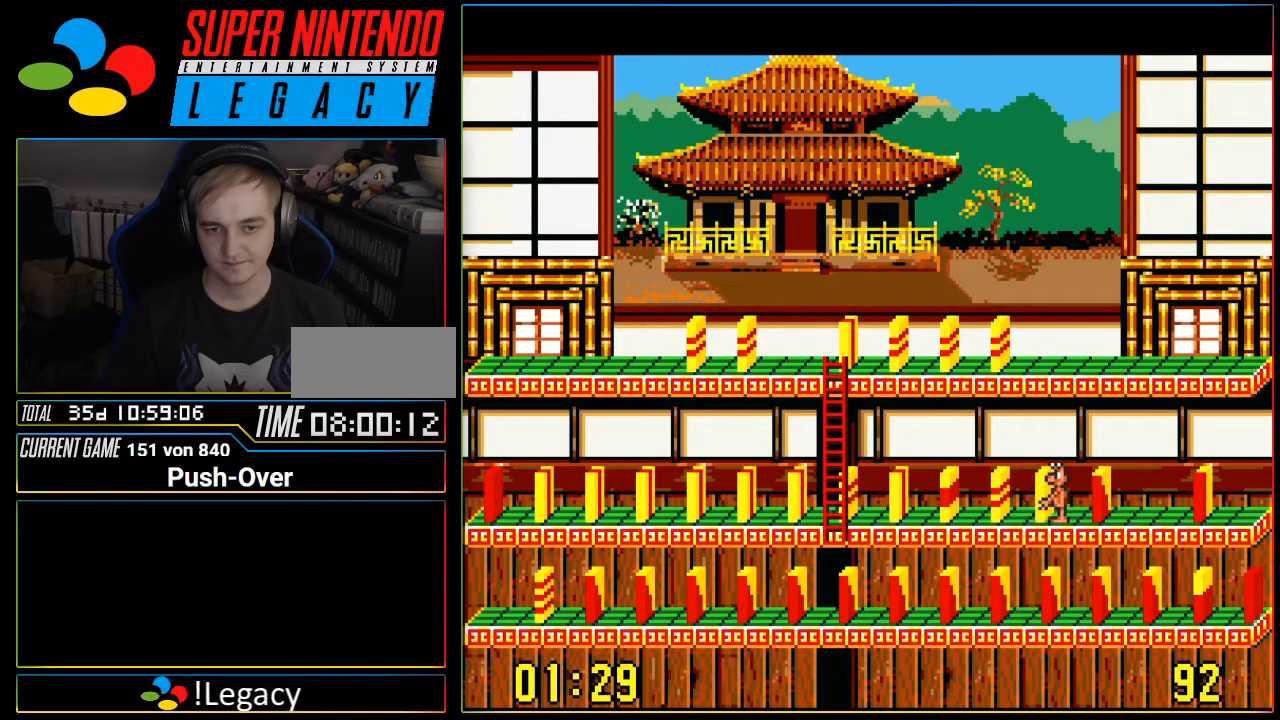
{"buttons": ["DPAD_RIGHT"], "events": [[50, "DPAD_RIGHT", "down"]]}
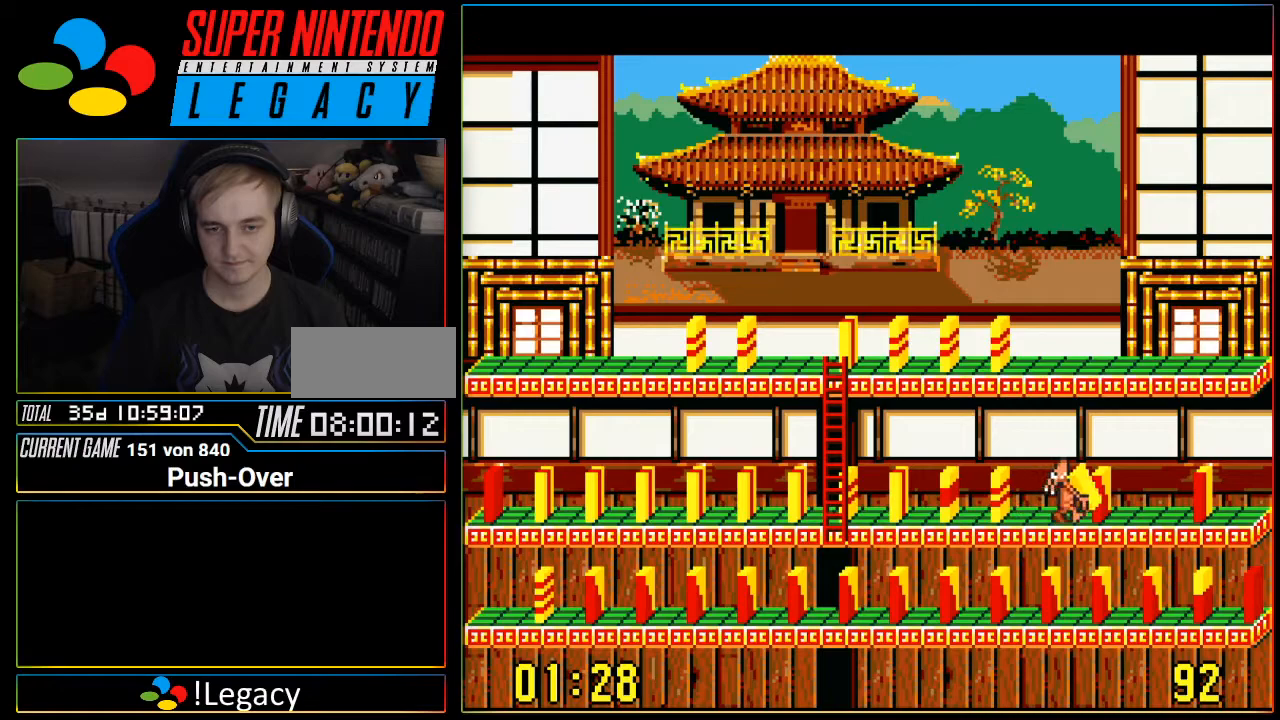
{"buttons": [], "events": [[401, "DPAD_RIGHT", "up"]]}
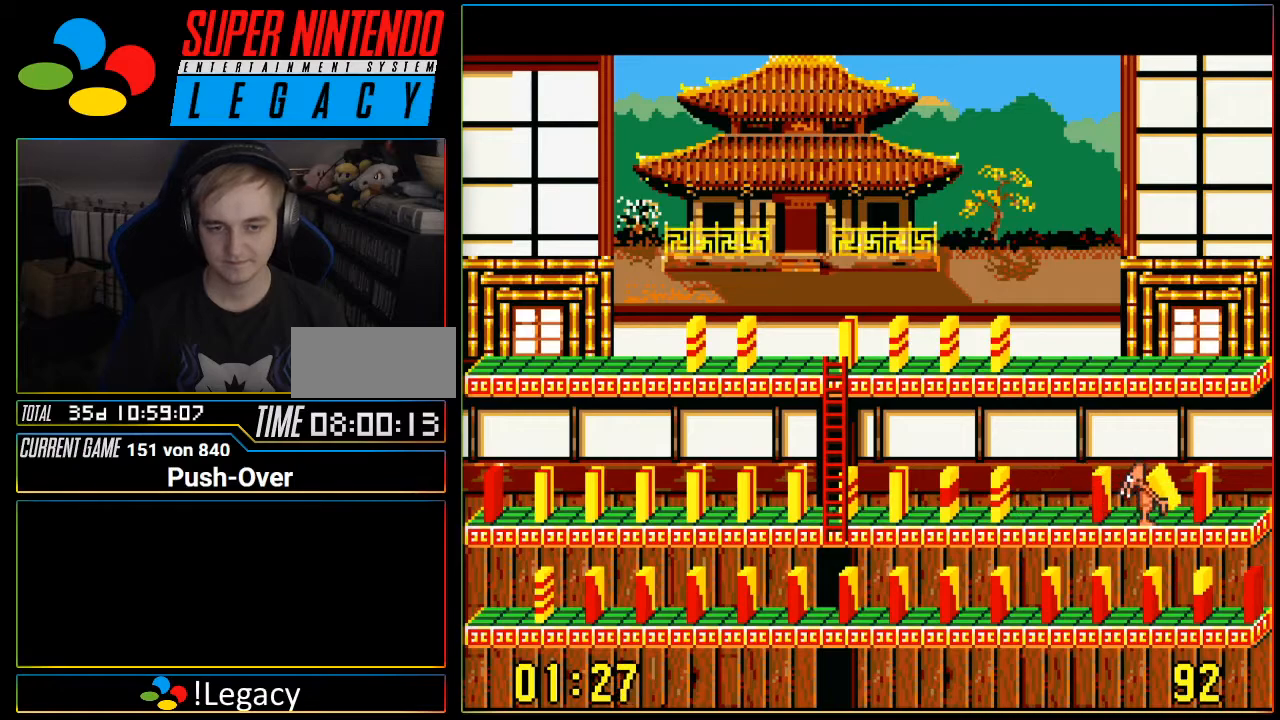
{"buttons": [], "events": [[50, "A", "down"], [400, "A", "up"]]}
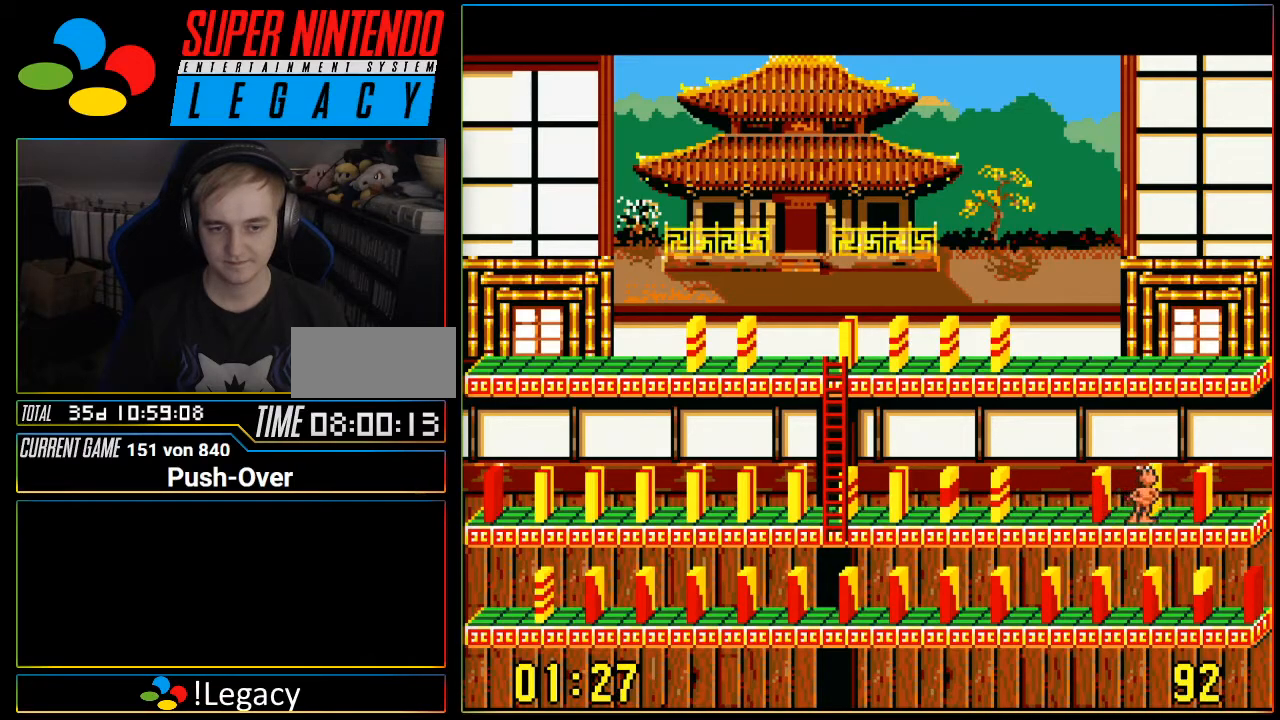
{"buttons": [], "events": []}
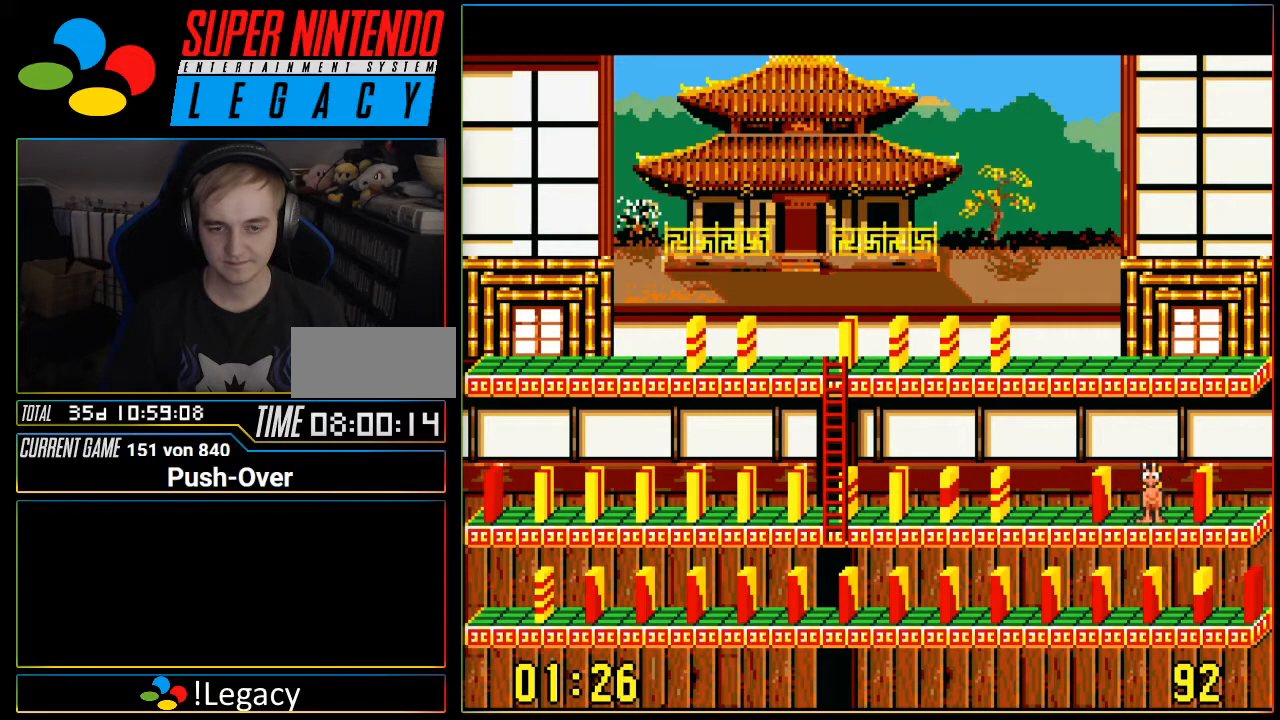
{"buttons": ["DPAD_LEFT"], "events": [[334, "DPAD_LEFT", "down"]]}
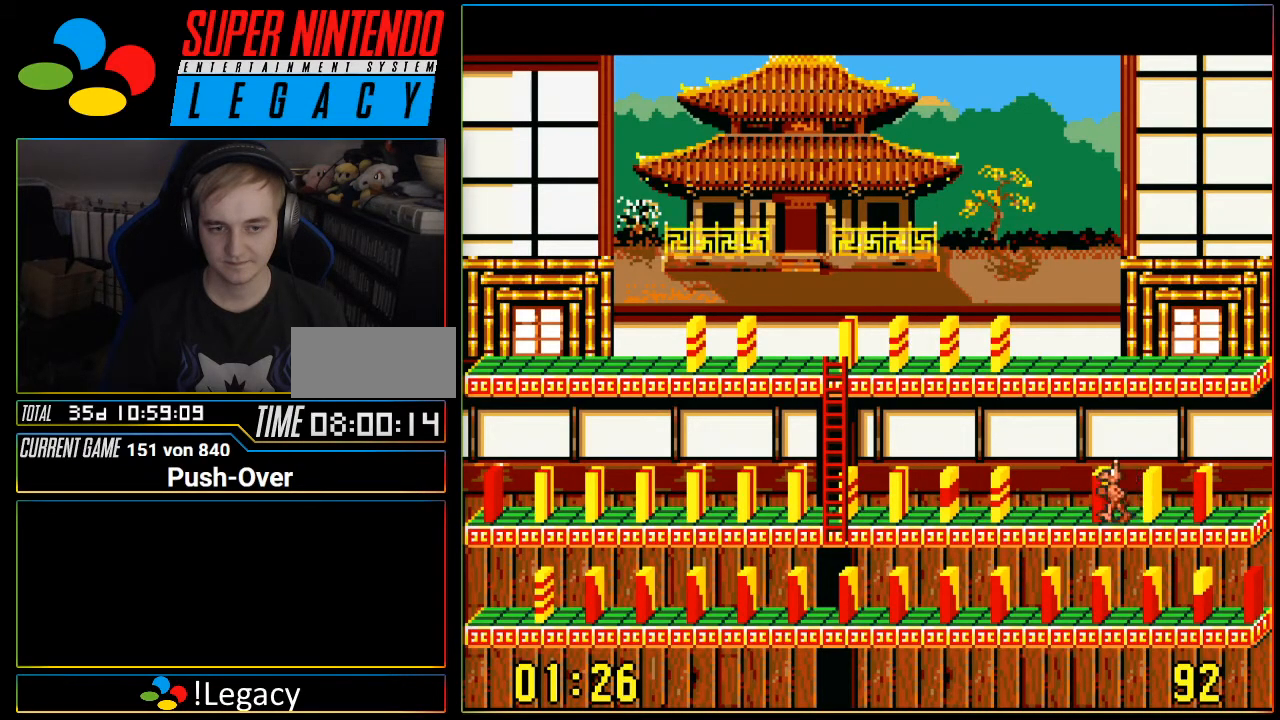
{"buttons": ["DPAD_LEFT"], "events": []}
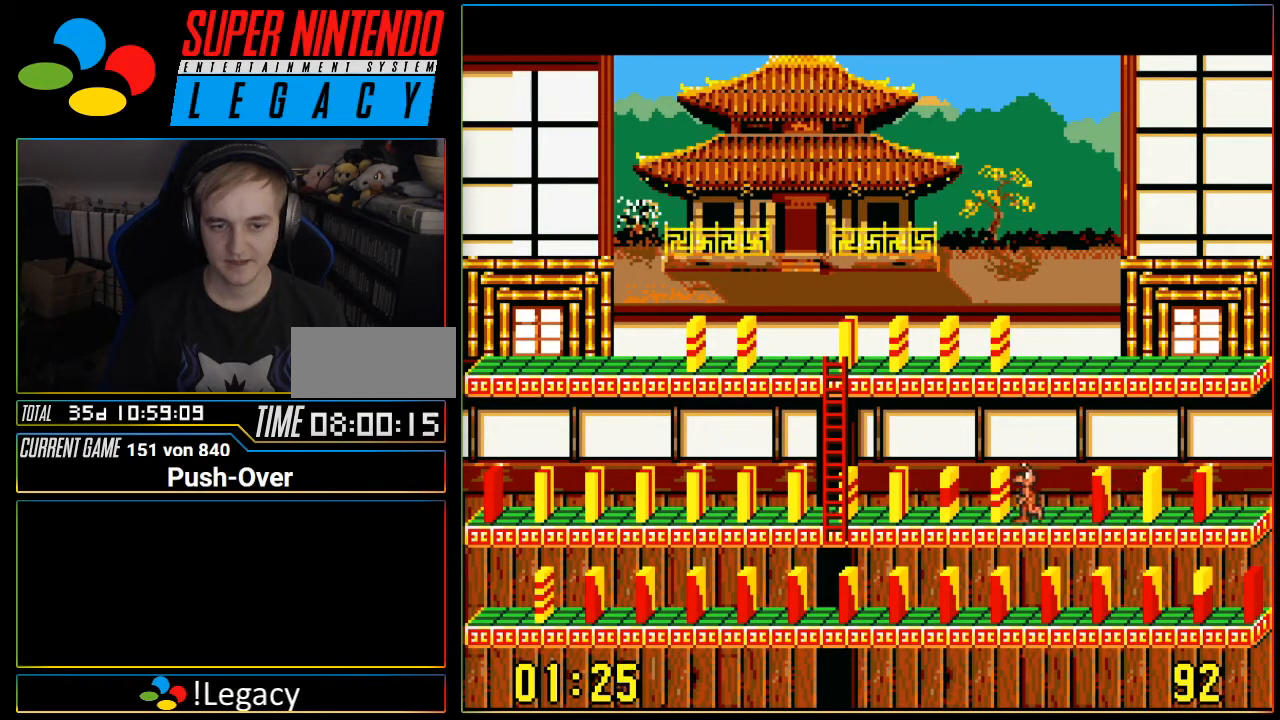
{"buttons": [], "events": [[300, "DPAD_LEFT", "up"]]}
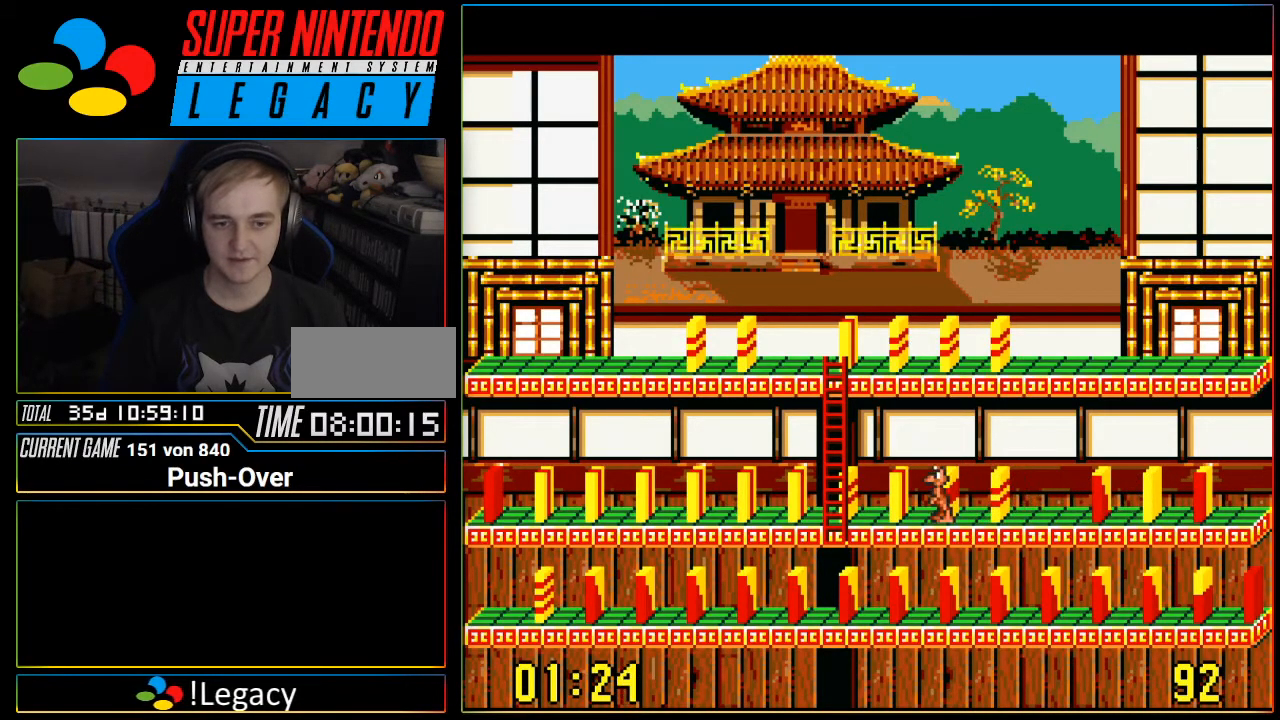
{"buttons": ["DPAD_LEFT"], "events": [[468, "DPAD_LEFT", "down"]]}
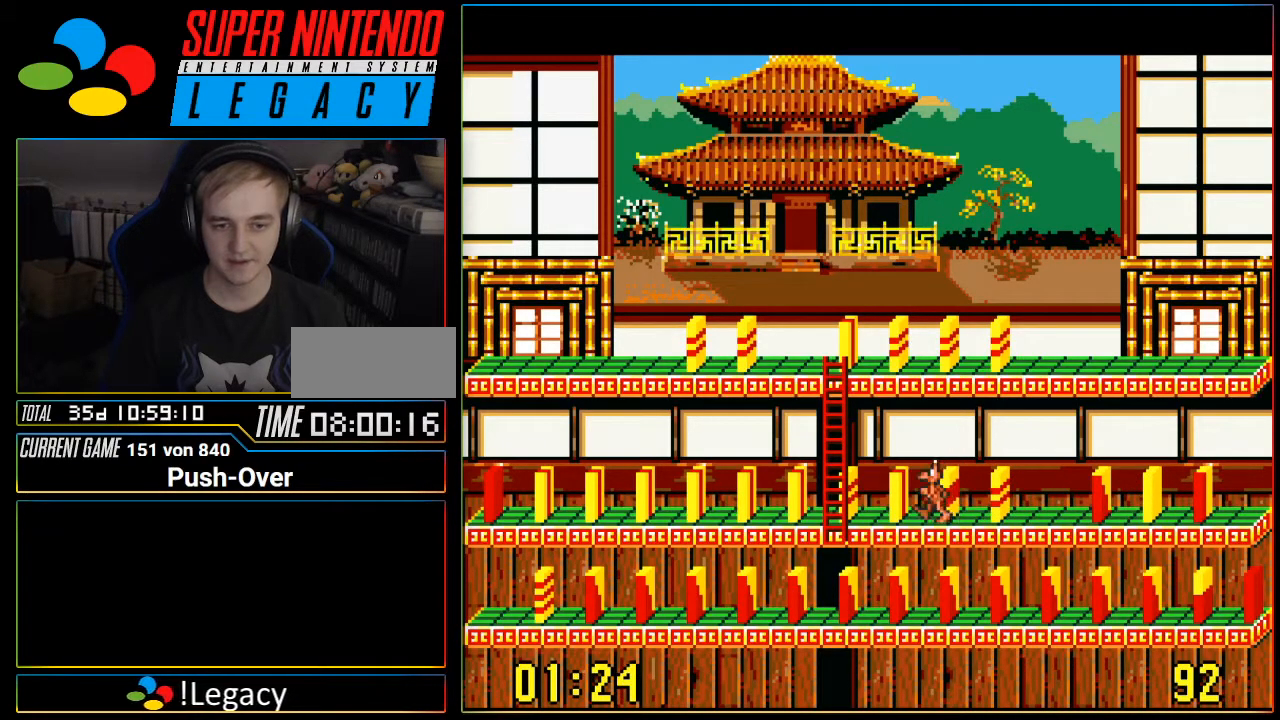
{"buttons": ["DPAD_RIGHT"], "events": [[150, "DPAD_LEFT", "up"], [400, "DPAD_RIGHT", "down"]]}
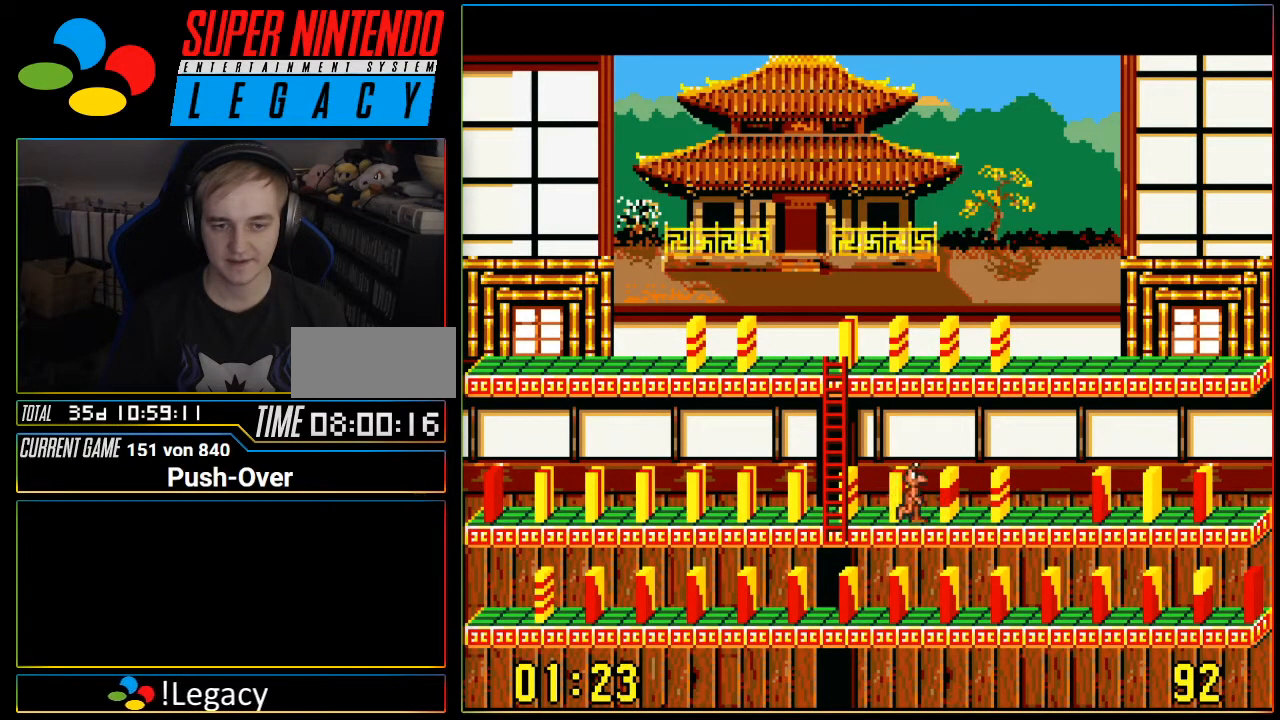
{"buttons": [], "events": [[334, "DPAD_RIGHT", "up"]]}